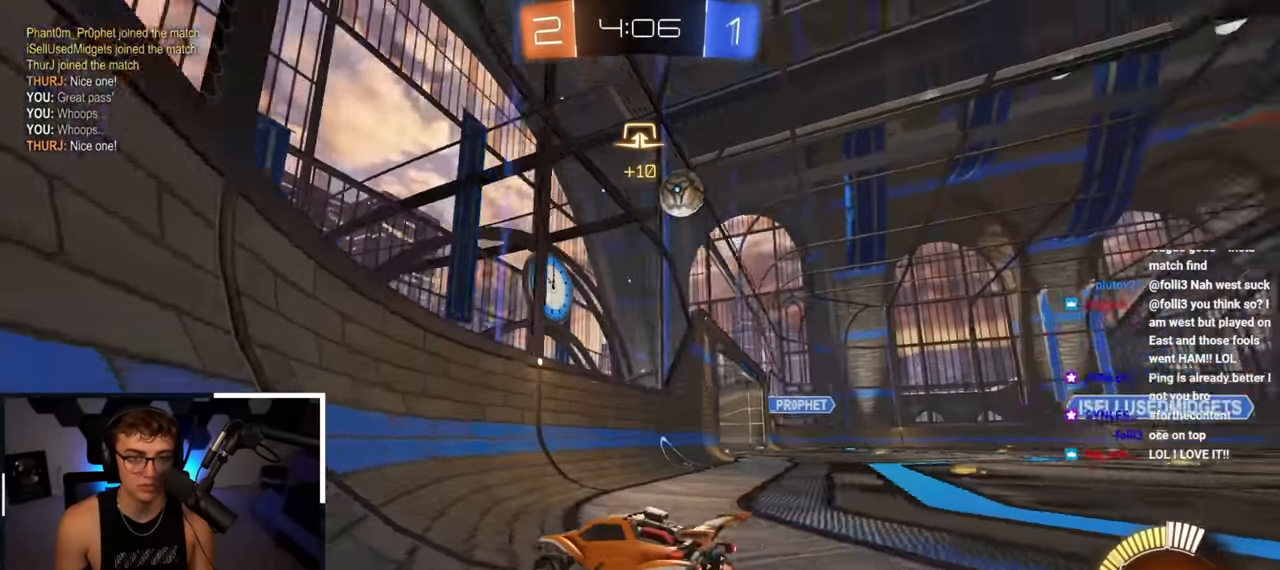
Gameplay with a controller (PlayStation layout); each line is a JSON object with the inputs held at the frame after it. "events" lists button and stick changes between this image and that frame as [ms after this image, input, new state], when the widget could be followed in between.
{"buttons": [], "left_stick": "up-left", "right_stick": "center", "events": [[400, "left_stick", "up-left"]]}
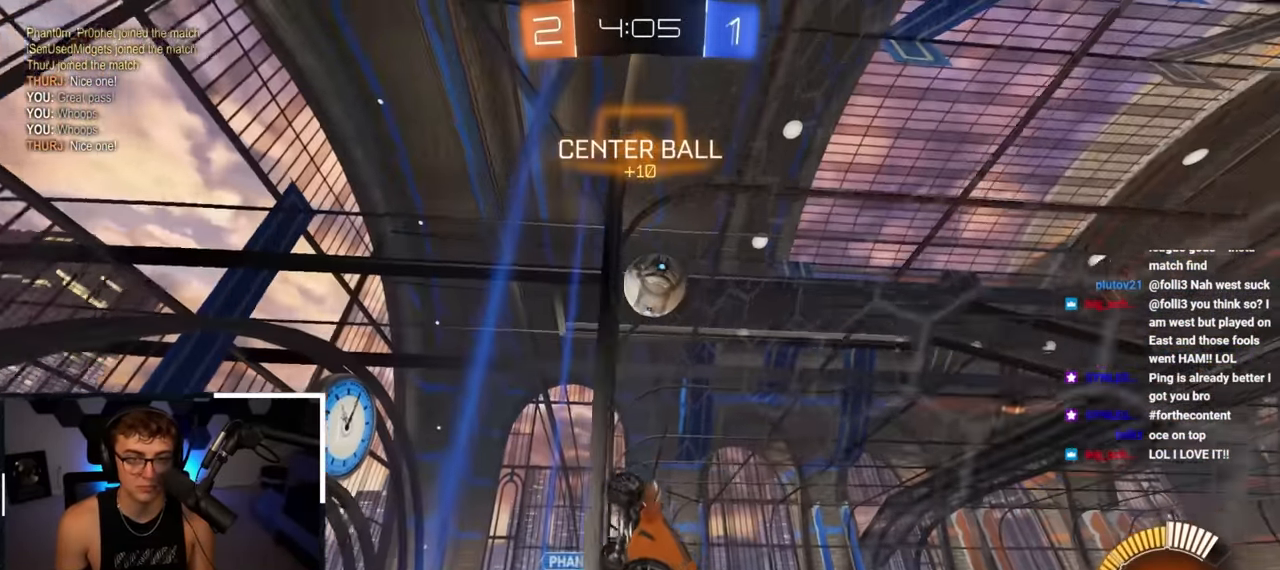
{"buttons": ["CROSS", "L2"], "left_stick": "center", "right_stick": "center", "events": [[100, "left_stick", "up"], [217, "L2", "down"], [450, "CROSS", "down"], [467, "left_stick", "center"]]}
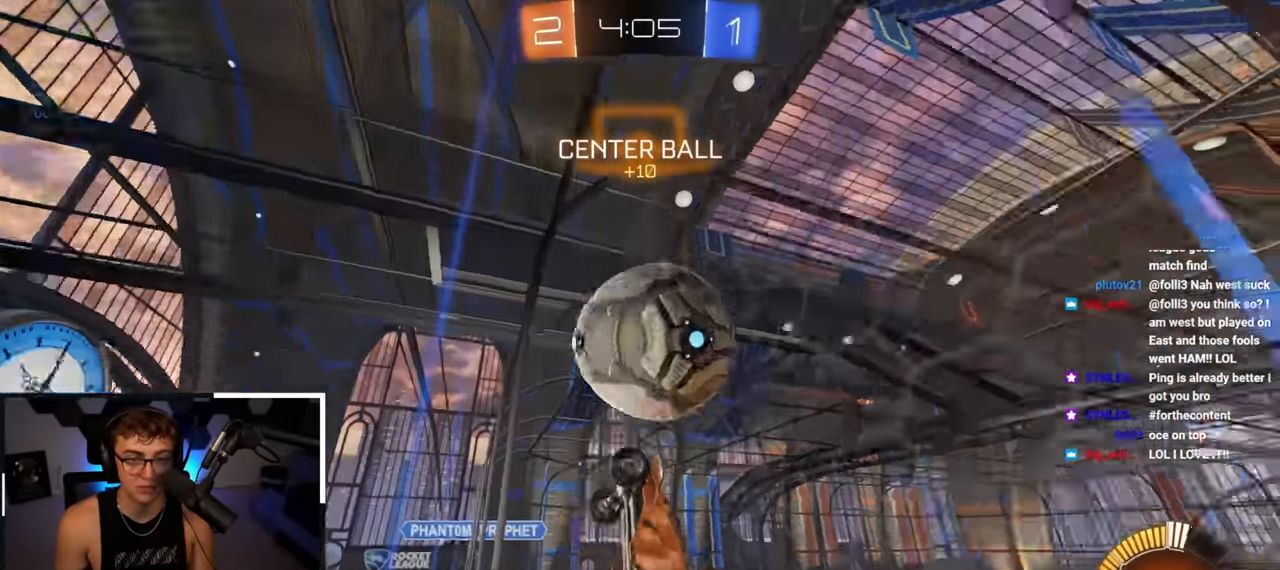
{"buttons": ["L2"], "left_stick": "up-left", "right_stick": "center", "events": [[100, "CROSS", "up"], [300, "L2", "up"], [317, "left_stick", "down-left"], [400, "L2", "down"], [417, "left_stick", "up-left"]]}
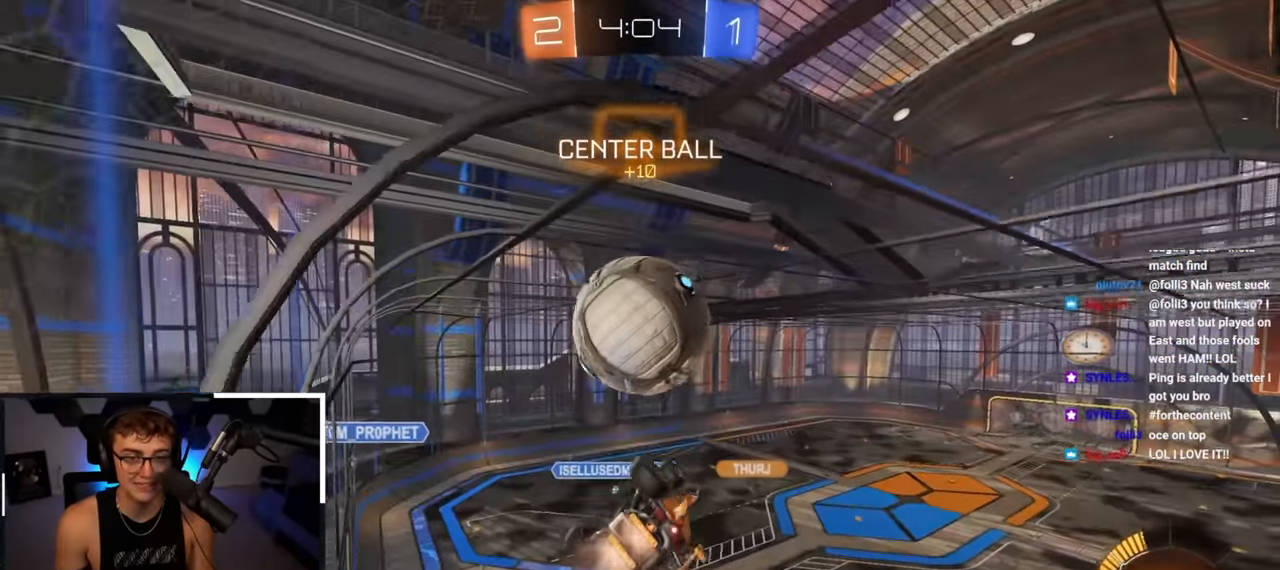
{"buttons": ["L2", "R1"], "left_stick": "center", "right_stick": "center", "events": [[50, "L2", "up"], [150, "R1", "down"], [183, "left_stick", "right"], [333, "L2", "down"], [400, "left_stick", "center"]]}
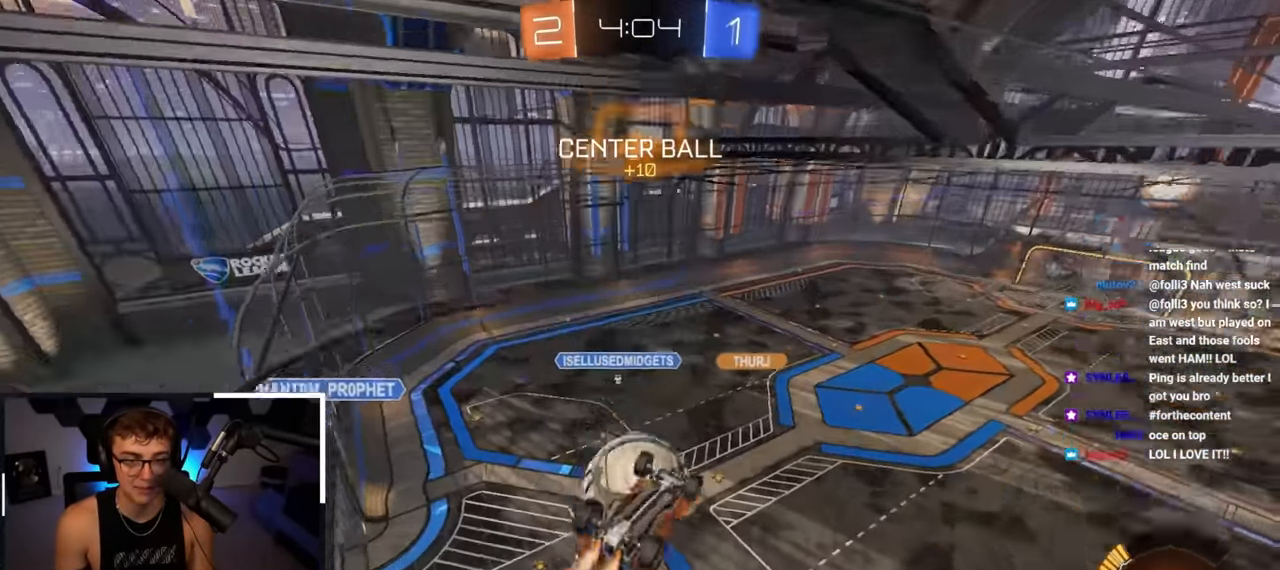
{"buttons": ["L2"], "left_stick": "center", "right_stick": "center", "events": [[100, "CROSS", "down"], [117, "L2", "up"], [167, "SQUARE", "down"], [183, "R1", "up"], [250, "L2", "down"], [283, "CROSS", "up"], [283, "L1", "down"], [283, "left_stick", "down"], [350, "L1", "up"], [400, "left_stick", "center"], [500, "SQUARE", "up"]]}
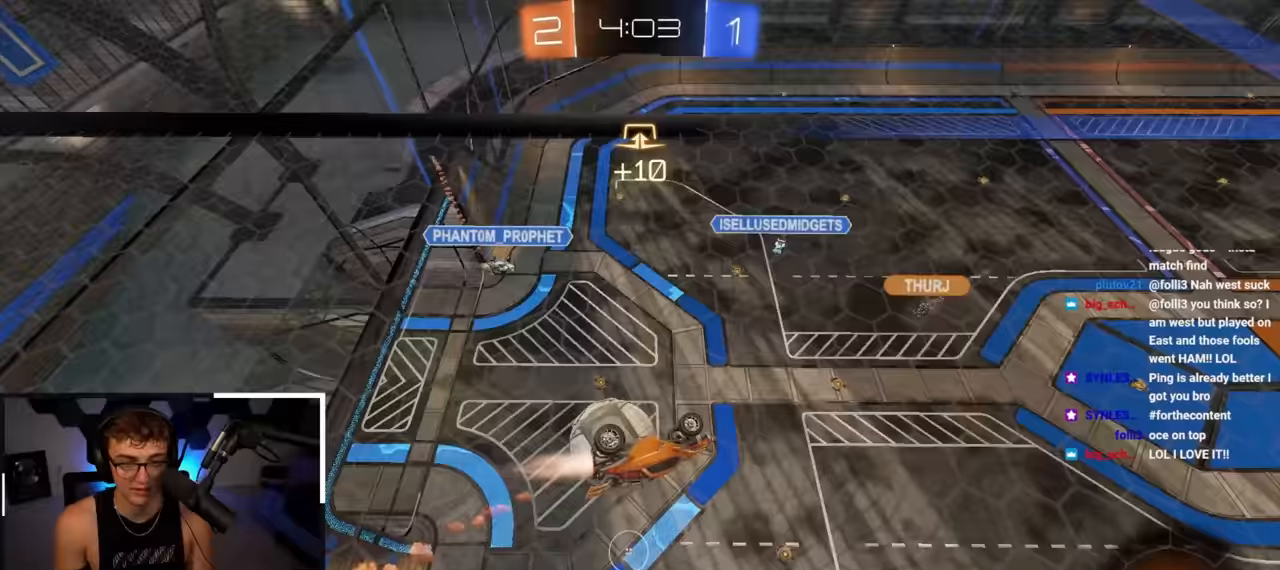
{"buttons": ["SQUARE", "L1", "L2"], "left_stick": "center", "right_stick": "center", "events": [[150, "left_stick", "up-right"], [233, "left_stick", "center"], [417, "L1", "down"], [417, "SQUARE", "down"]]}
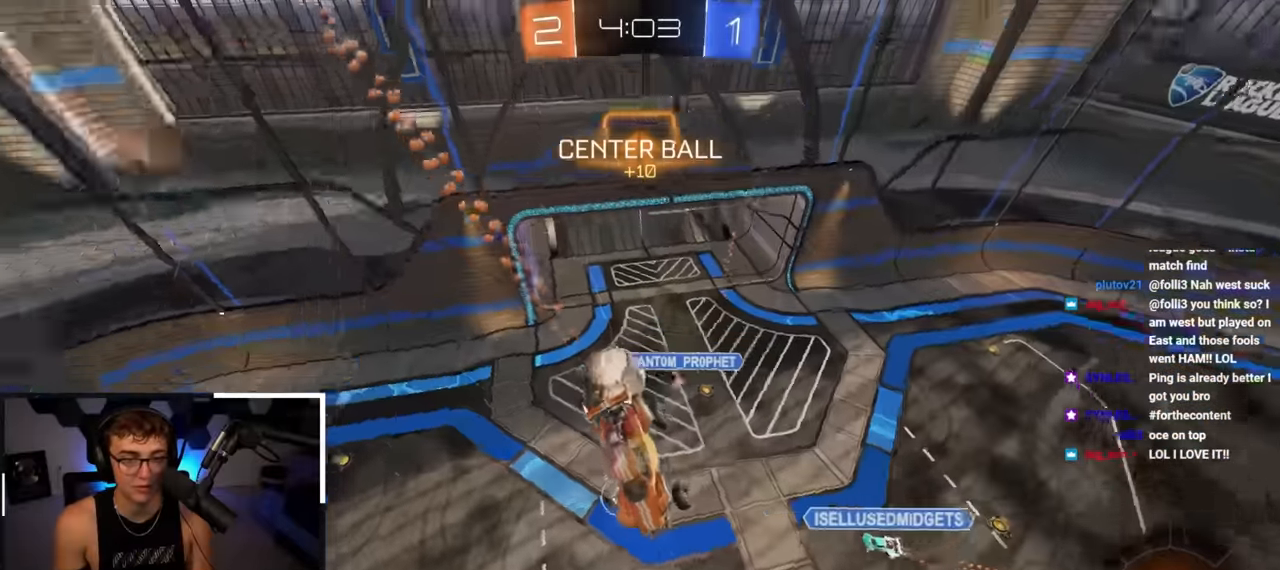
{"buttons": ["L2"], "left_stick": "center", "right_stick": "center", "events": [[17, "L1", "up"], [17, "SQUARE", "up"]]}
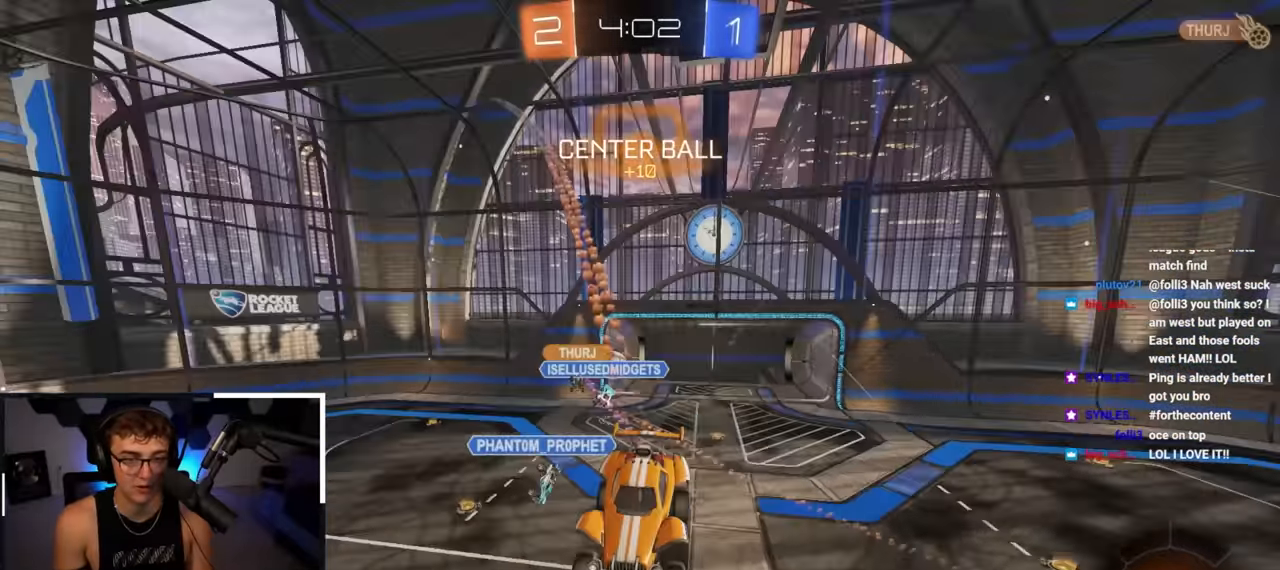
{"buttons": [], "left_stick": "up-left", "right_stick": "center", "events": [[350, "left_stick", "up"], [417, "left_stick", "up-left"], [483, "L2", "up"]]}
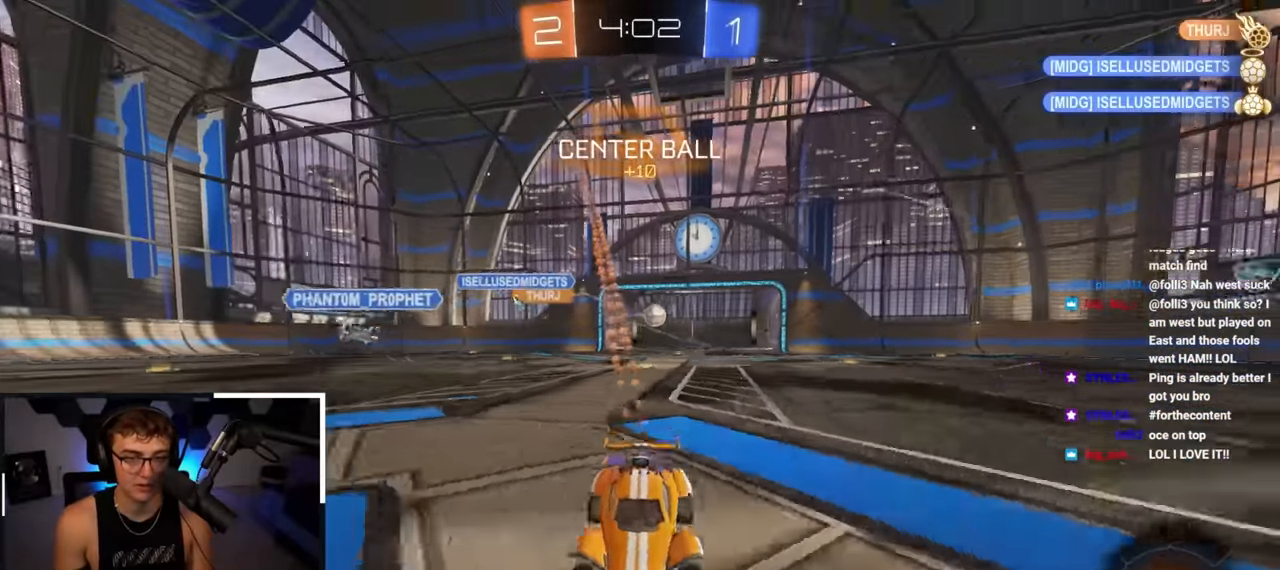
{"buttons": [], "left_stick": "up-left", "right_stick": "center"}
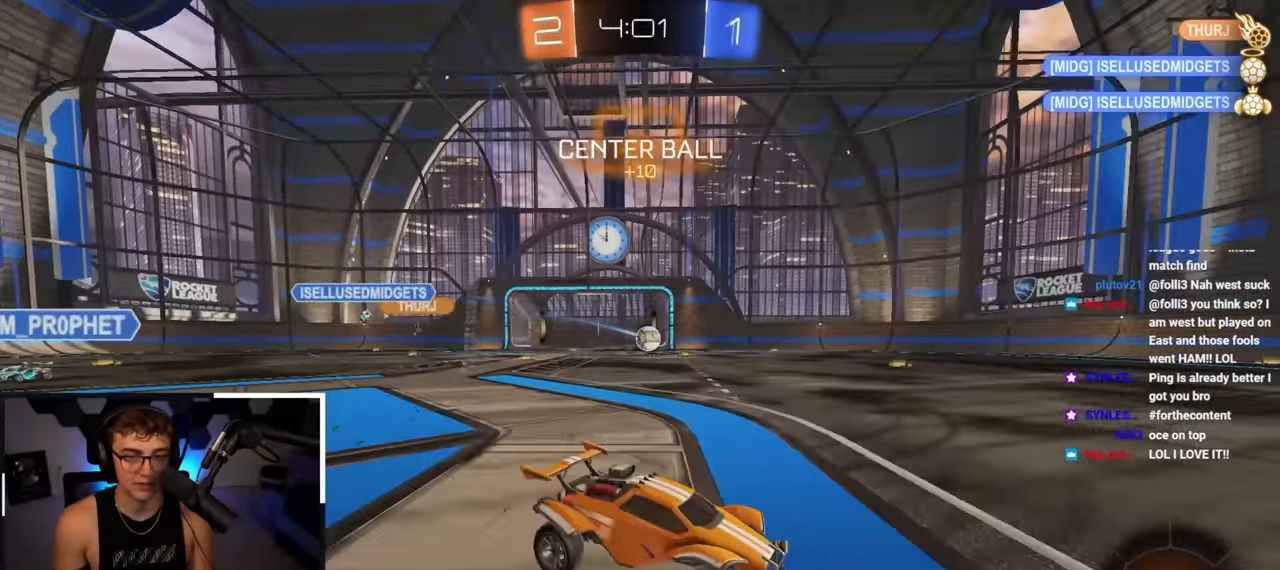
{"buttons": ["TRIANGLE"], "left_stick": "up", "right_stick": "center", "events": [[17, "left_stick", "up"], [83, "TRIANGLE", "down"], [200, "TRIANGLE", "up"], [433, "TRIANGLE", "down"]]}
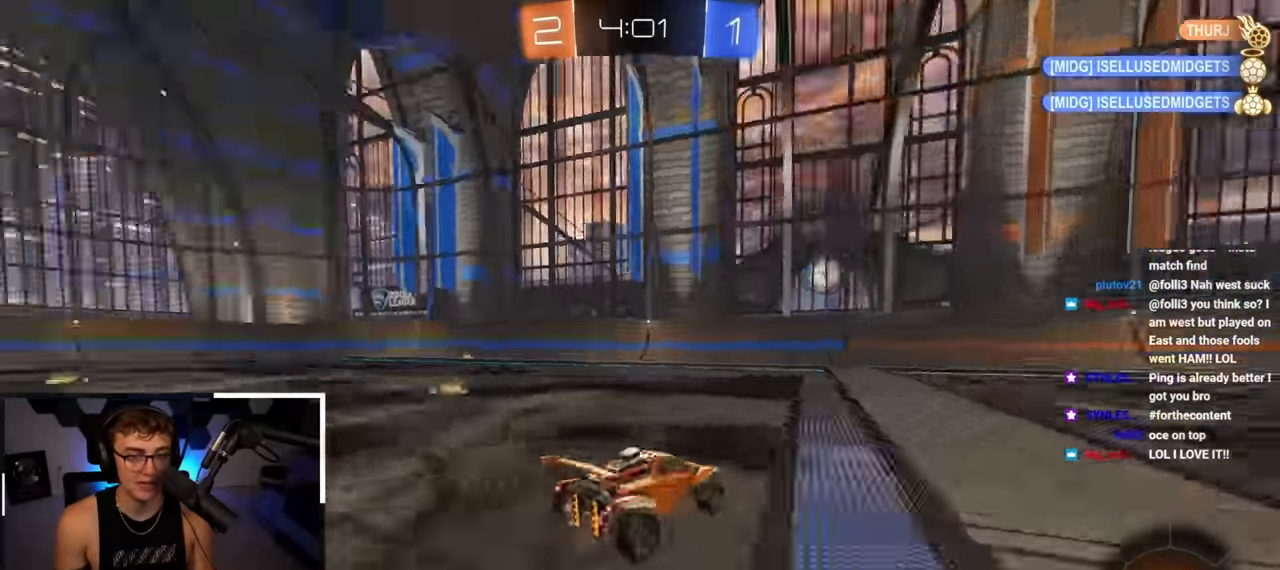
{"buttons": [], "left_stick": "up-left", "right_stick": "center", "events": [[33, "TRIANGLE", "up"], [267, "left_stick", "center"], [417, "left_stick", "up-left"]]}
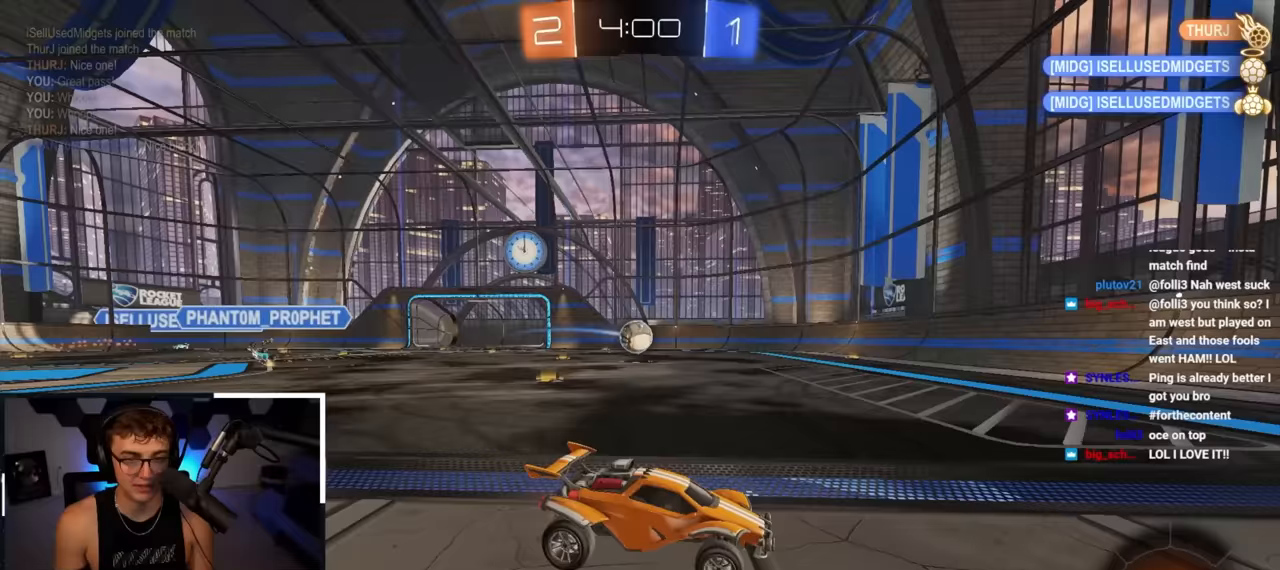
{"buttons": [], "left_stick": "up-left", "right_stick": "center", "events": [[133, "left_stick", "center"], [267, "left_stick", "down-right"], [367, "left_stick", "up-right"], [467, "left_stick", "up-left"]]}
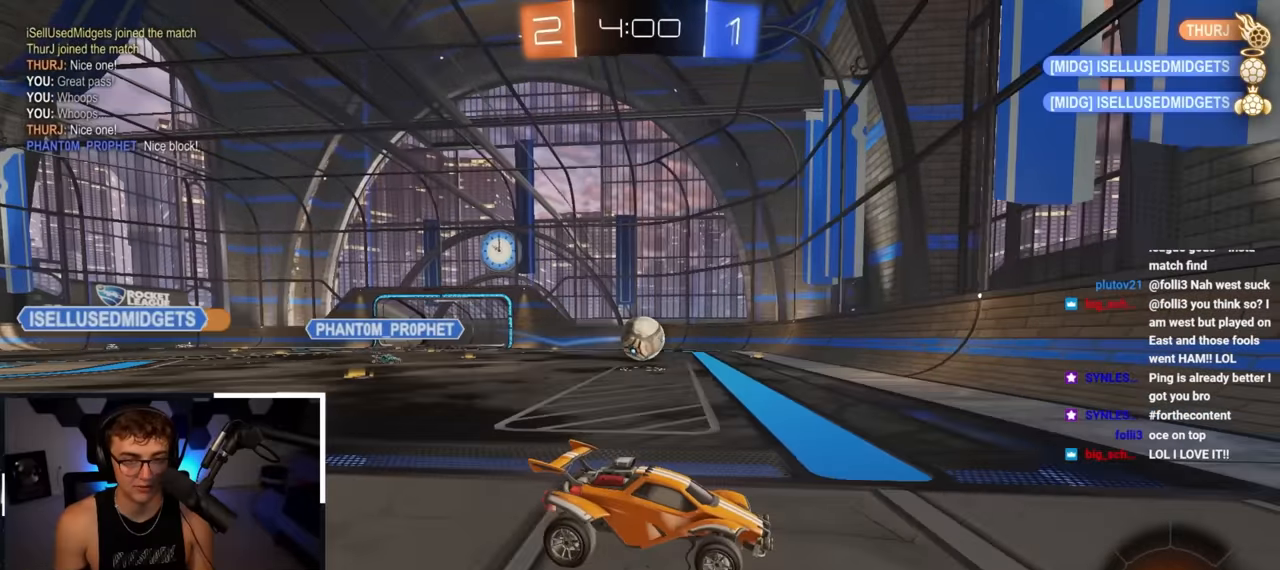
{"buttons": [], "left_stick": "center", "right_stick": "center", "events": [[67, "left_stick", "center"], [233, "left_stick", "up-left"], [450, "left_stick", "center"]]}
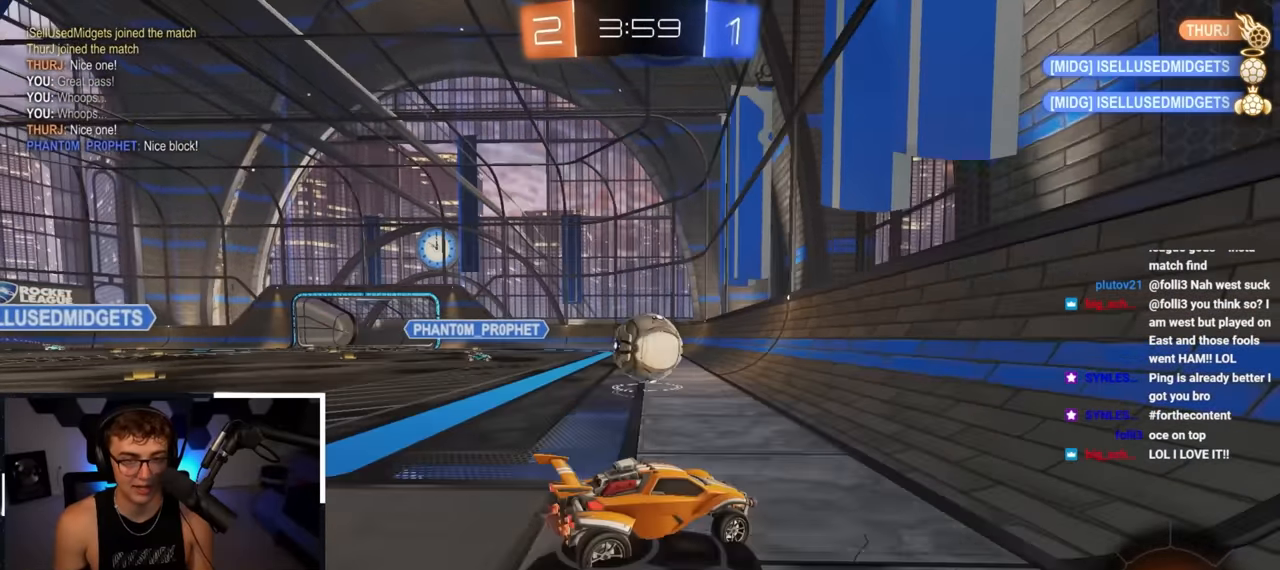
{"buttons": [], "left_stick": "up-right", "right_stick": "center", "events": [[150, "left_stick", "up"], [300, "left_stick", "up-left"], [417, "left_stick", "up-right"]]}
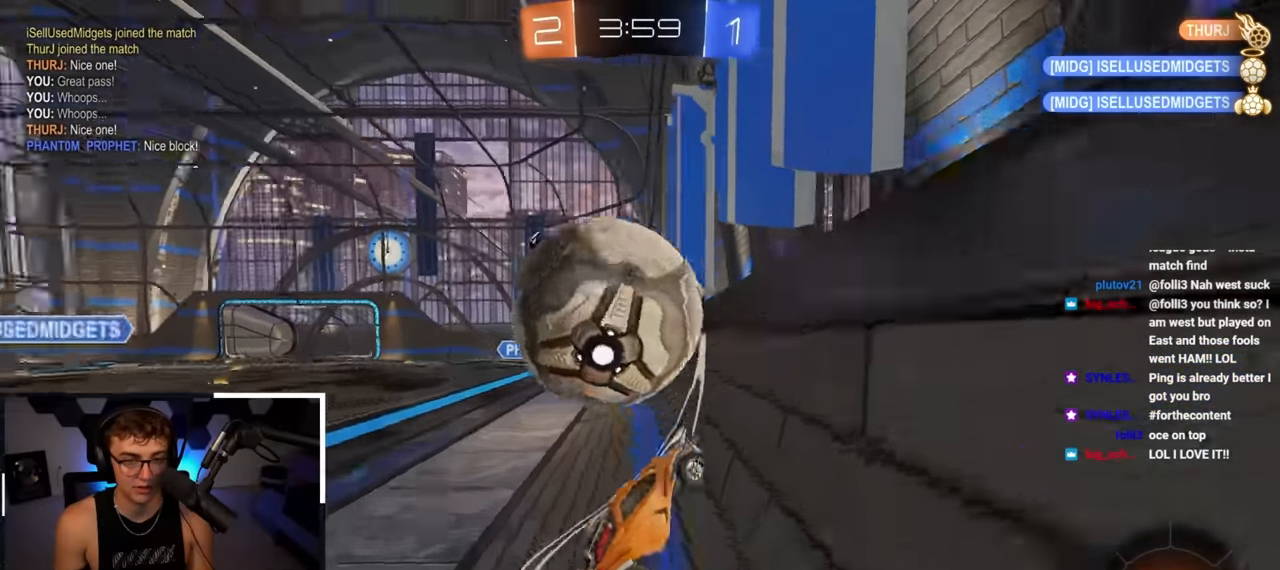
{"buttons": [], "left_stick": "up-right", "right_stick": "center", "events": []}
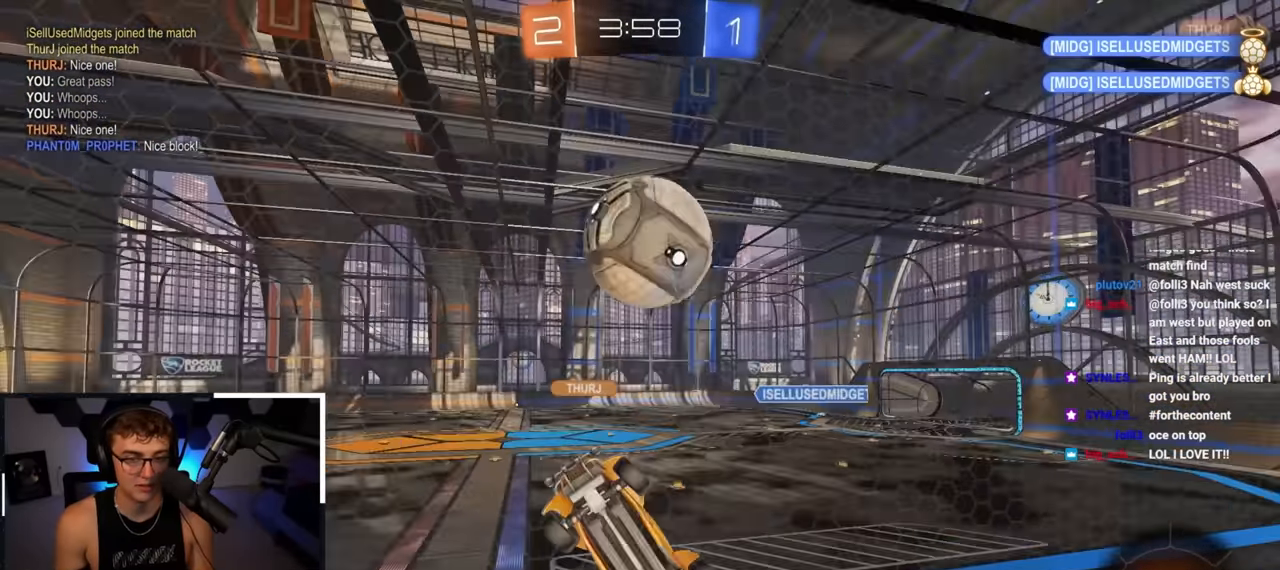
{"buttons": [], "left_stick": "up-right", "right_stick": "center", "events": [[233, "R1", "down"], [417, "R1", "up"]]}
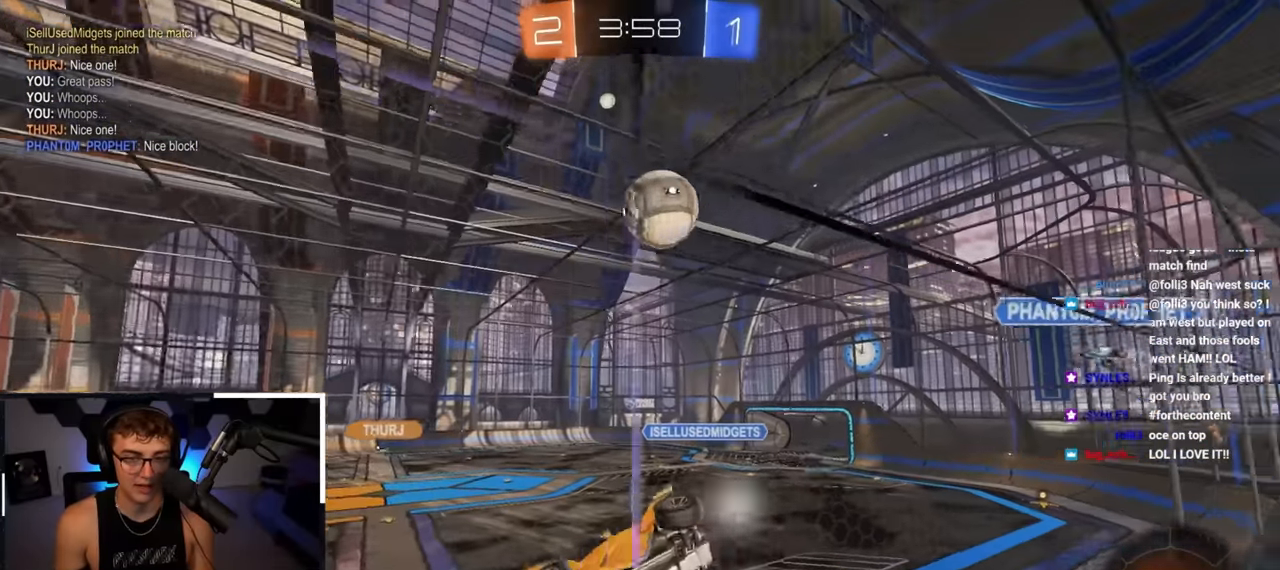
{"buttons": [], "left_stick": "up", "right_stick": "center", "events": [[150, "left_stick", "up"]]}
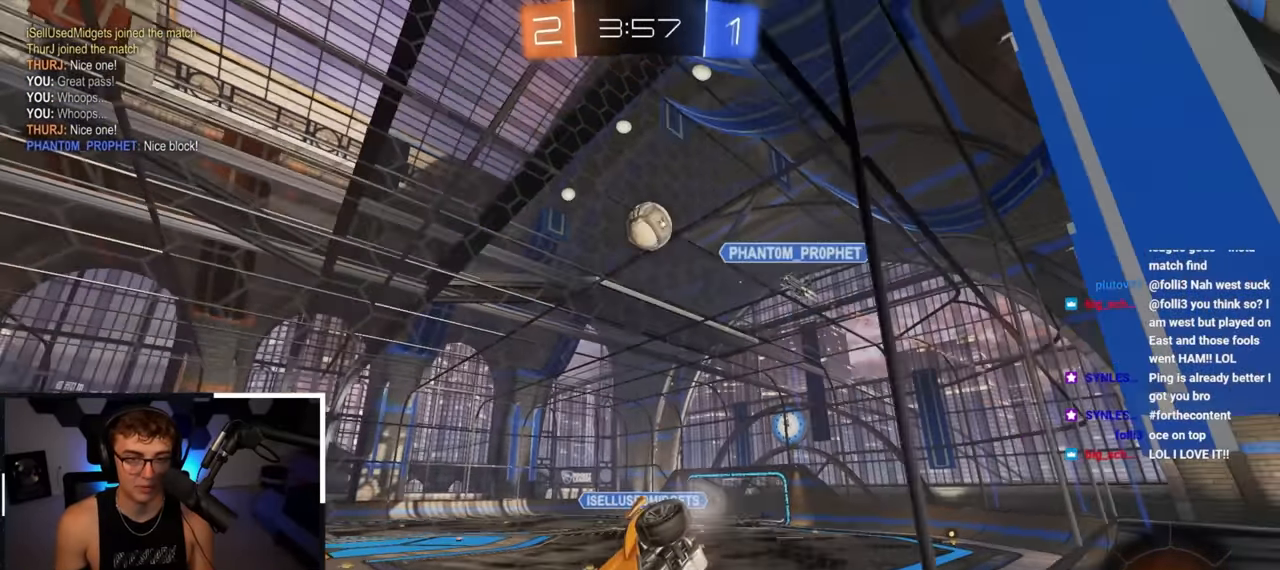
{"buttons": [], "left_stick": "up", "right_stick": "center", "events": []}
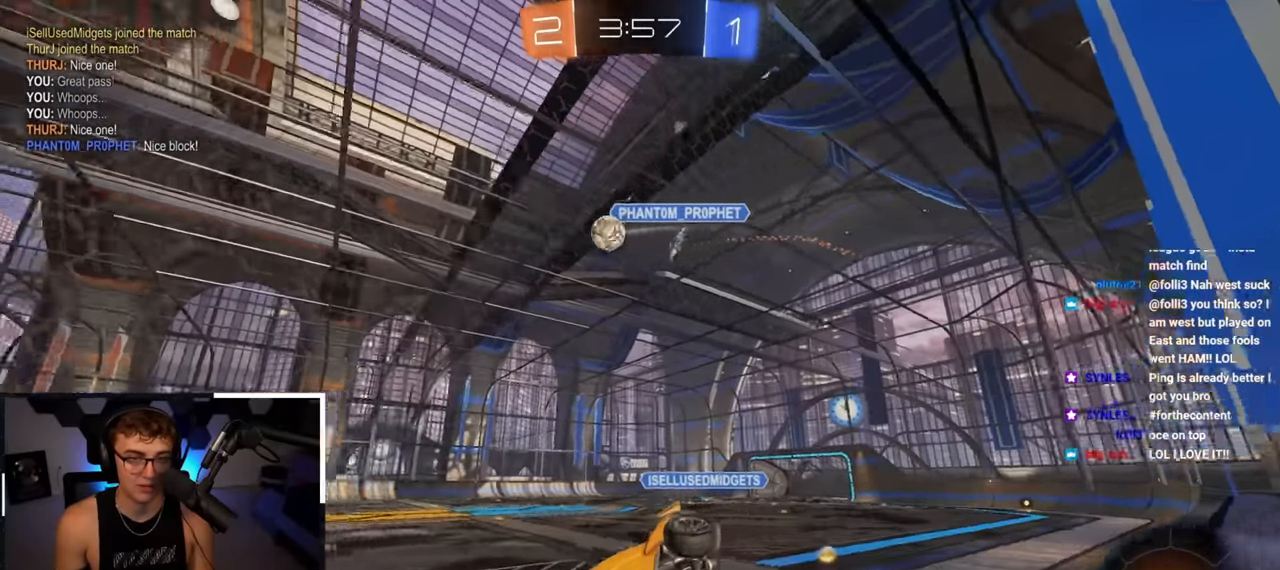
{"buttons": ["L2", "R1"], "left_stick": "up-right", "right_stick": "center", "events": [[67, "L2", "down"], [433, "CROSS", "down"], [433, "R1", "down"], [450, "left_stick", "up-right"], [483, "CROSS", "up"]]}
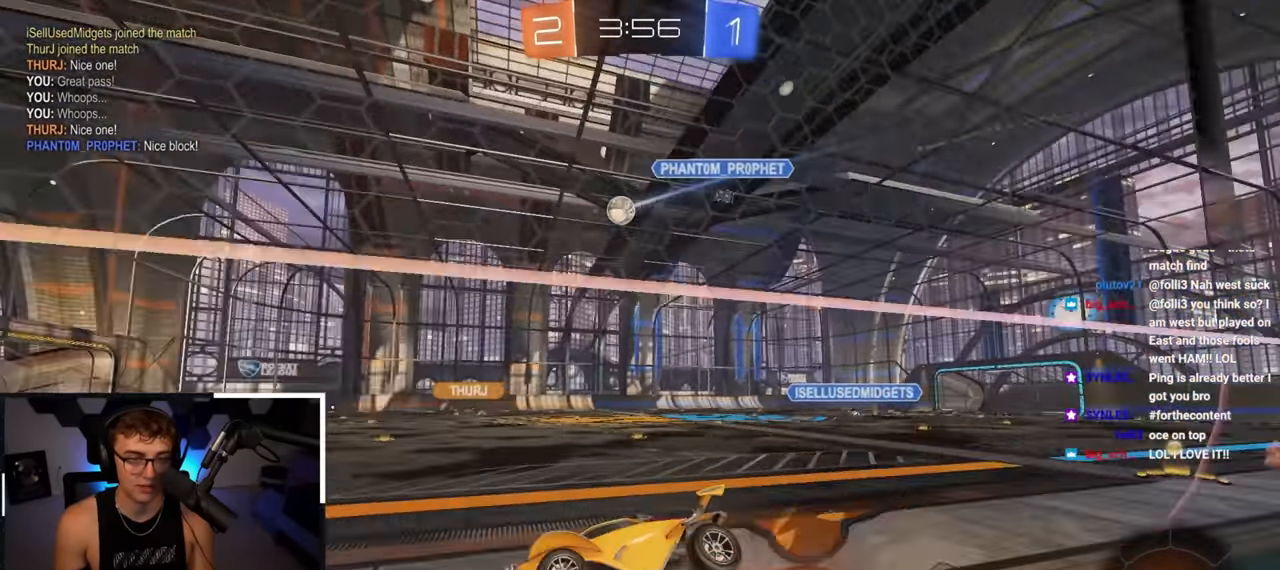
{"buttons": ["R1"], "left_stick": "down-right", "right_stick": "center", "events": [[33, "CROSS", "down"], [117, "SQUARE", "down"], [117, "left_stick", "down-right"], [200, "SQUARE", "up"], [267, "CROSS", "up"], [267, "L2", "up"]]}
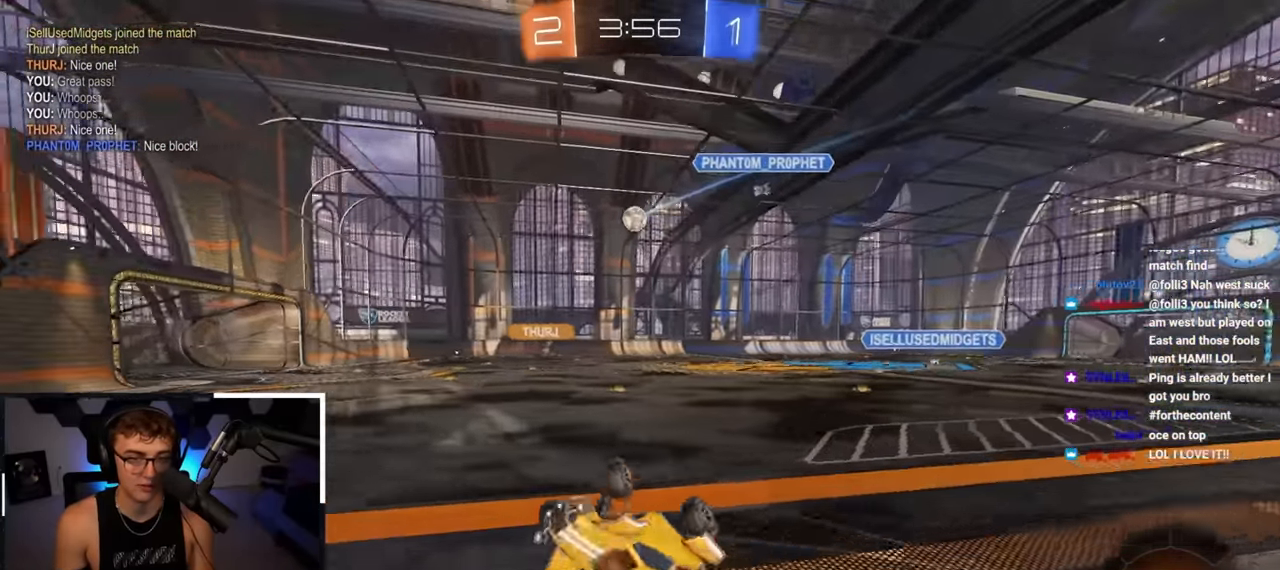
{"buttons": [], "left_stick": "right", "right_stick": "center", "events": [[100, "R1", "up"], [250, "left_stick", "center"], [400, "left_stick", "right"]]}
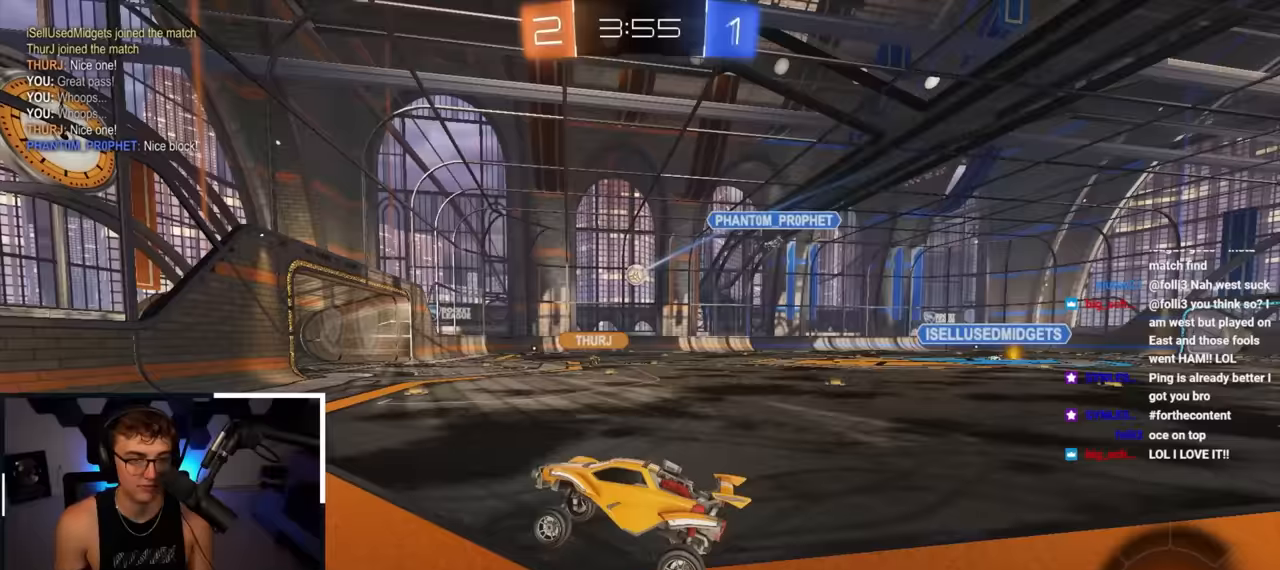
{"buttons": ["L2"], "left_stick": "up", "right_stick": "center", "events": [[17, "left_stick", "center"], [167, "left_stick", "up-right"], [317, "left_stick", "up"], [400, "L2", "down"]]}
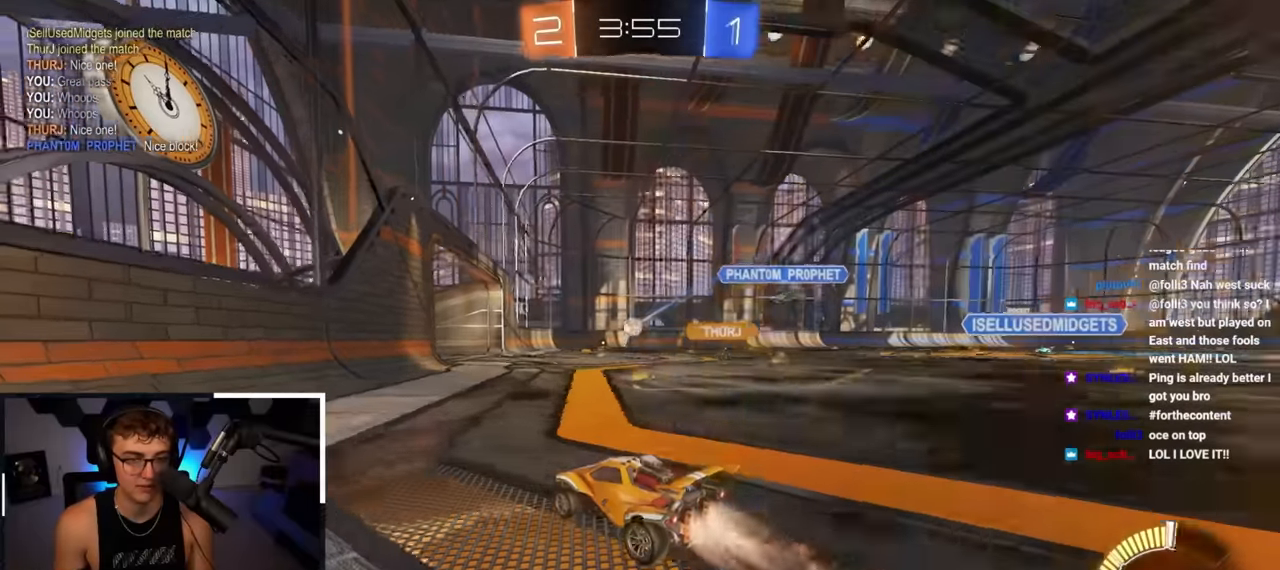
{"buttons": [], "left_stick": "center", "right_stick": "center", "events": [[33, "left_stick", "up-right"], [133, "L2", "up"], [300, "left_stick", "center"]]}
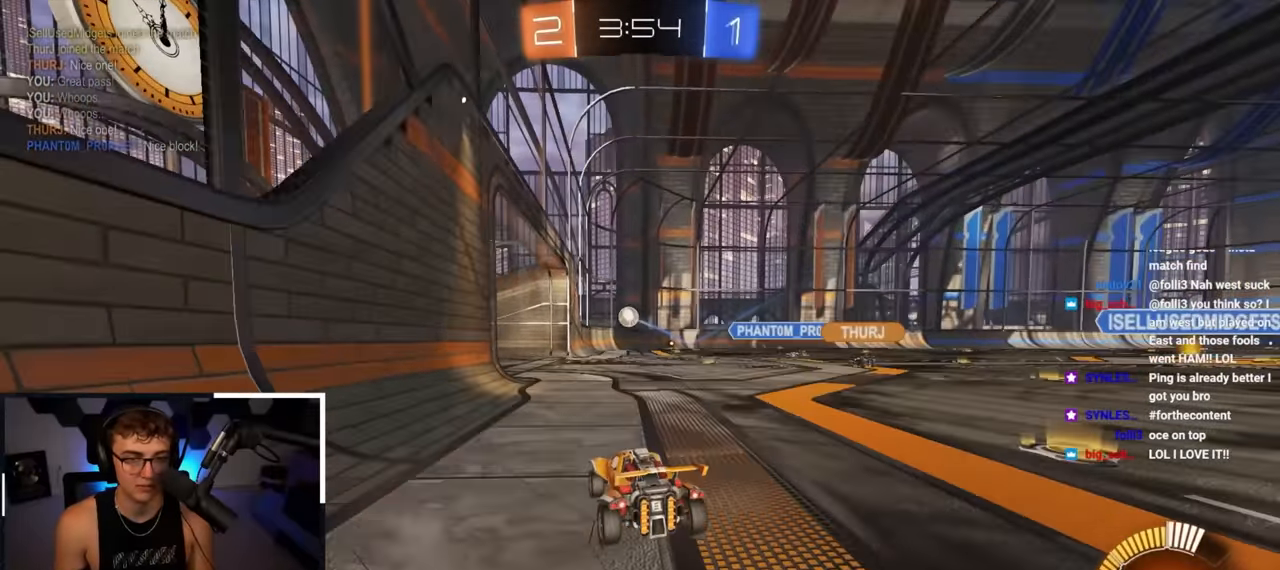
{"buttons": [], "left_stick": "down", "right_stick": "center", "events": [[233, "left_stick", "down"]]}
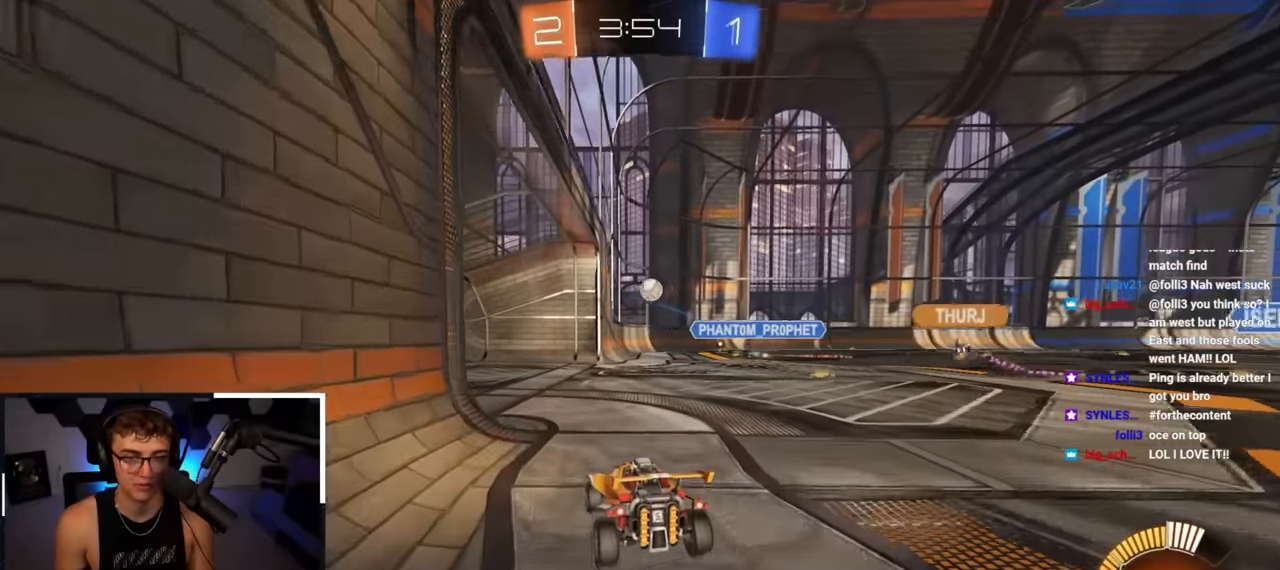
{"buttons": [], "left_stick": "center", "right_stick": "center", "events": [[167, "left_stick", "center"]]}
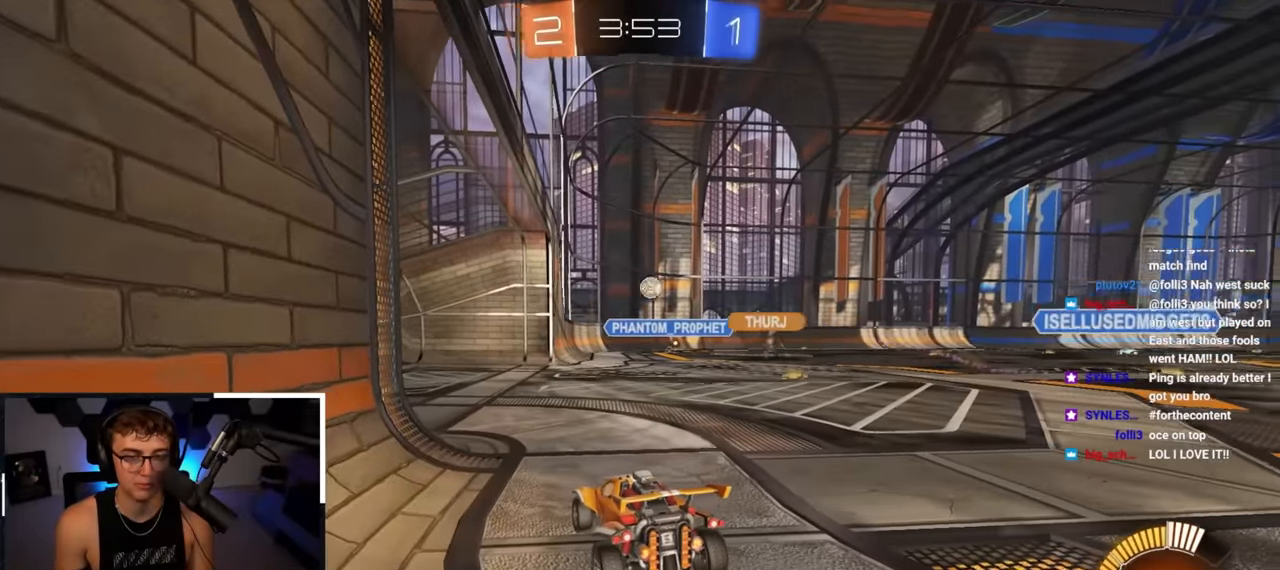
{"buttons": [], "left_stick": "up", "right_stick": "center", "events": [[450, "left_stick", "up"]]}
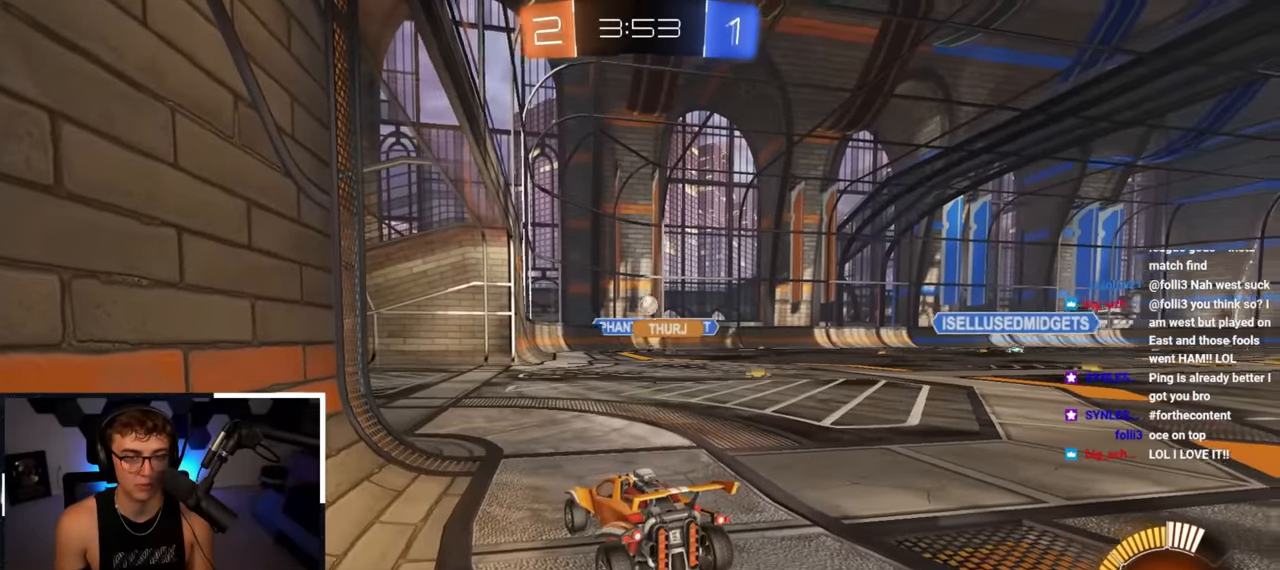
{"buttons": [], "left_stick": "up", "right_stick": "center", "events": []}
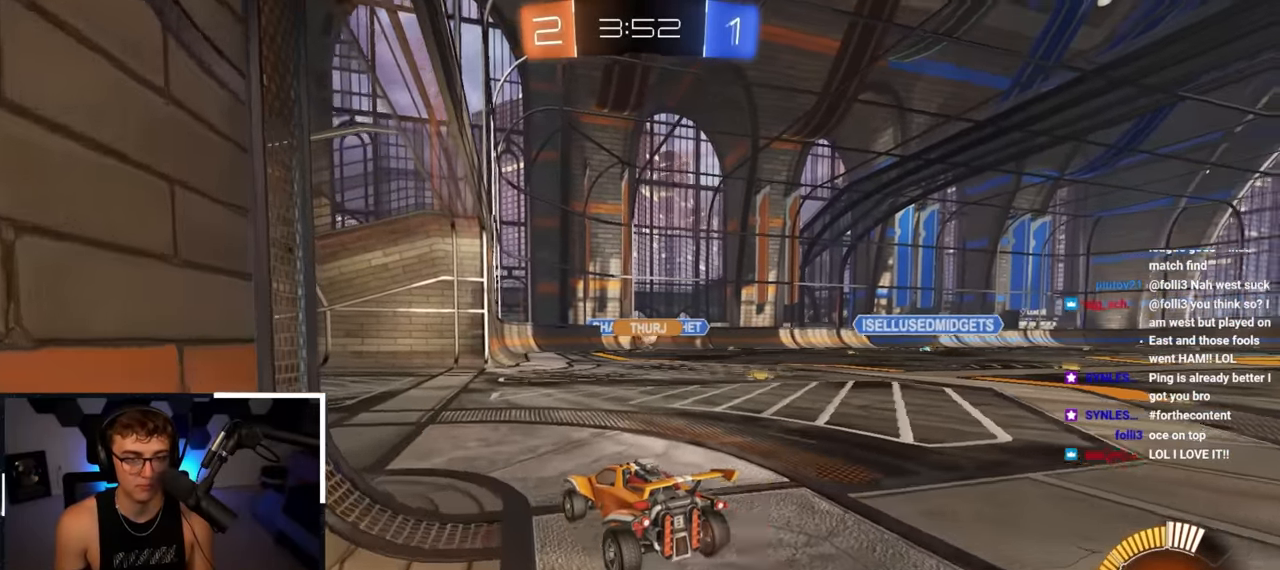
{"buttons": [], "left_stick": "up", "right_stick": "center", "events": []}
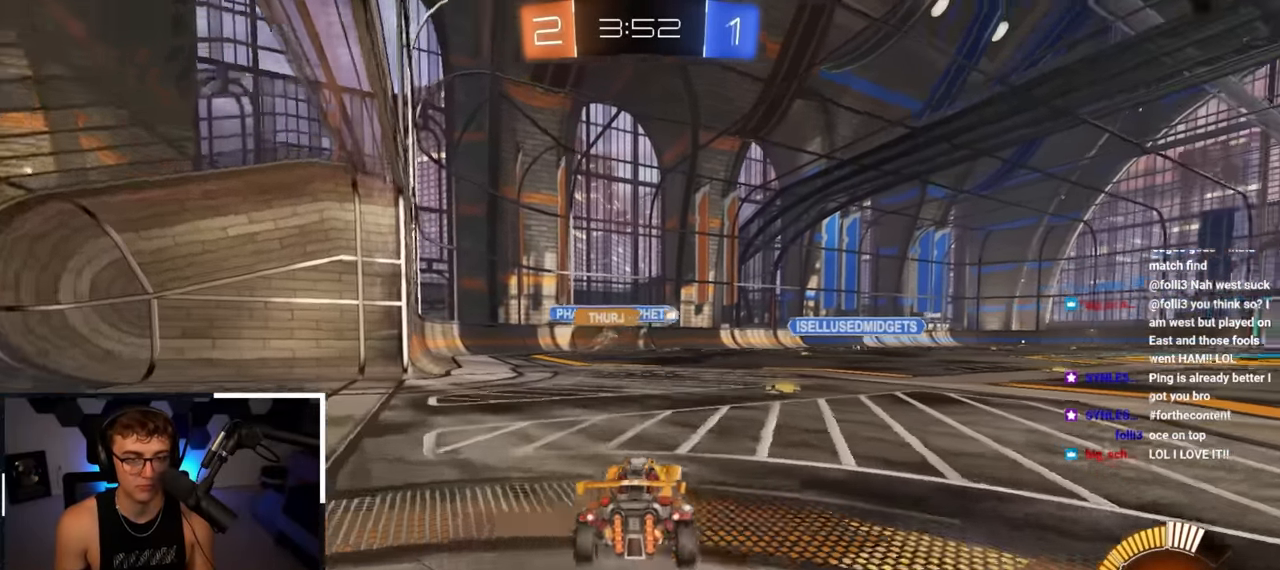
{"buttons": ["L2"], "left_stick": "up", "right_stick": "center", "events": [[133, "L2", "down"]]}
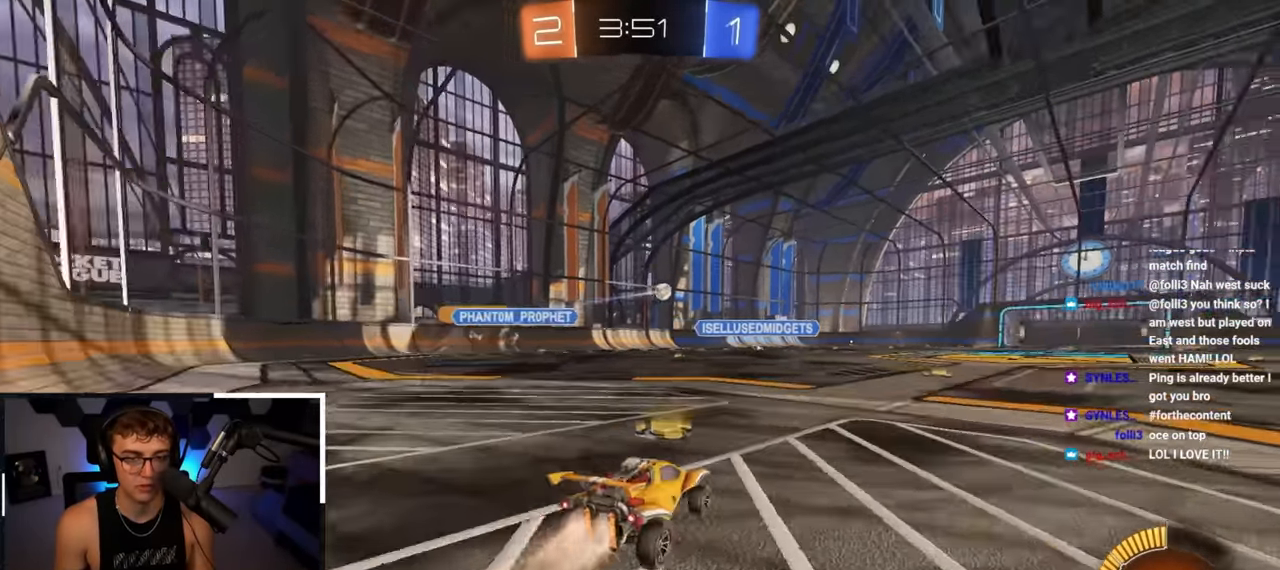
{"buttons": ["R1"], "left_stick": "down-right", "right_stick": "center", "events": [[50, "CROSS", "down"], [67, "R1", "down"], [100, "left_stick", "up-right"], [117, "CROSS", "up"], [167, "CROSS", "down"], [217, "left_stick", "down-right"], [250, "L3", "down"], [283, "left_stick", "down"], [333, "L3", "up"], [367, "CROSS", "up"], [400, "left_stick", "down-right"], [483, "L2", "up"]]}
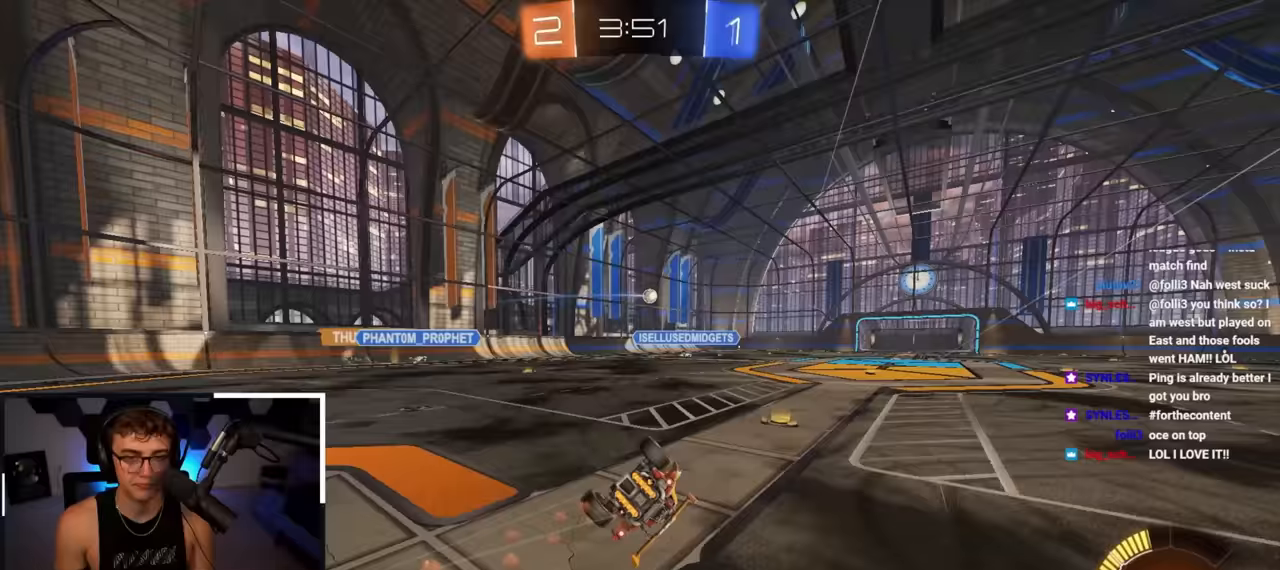
{"buttons": [], "left_stick": "center", "right_stick": "center", "events": [[400, "R1", "up"], [433, "left_stick", "center"]]}